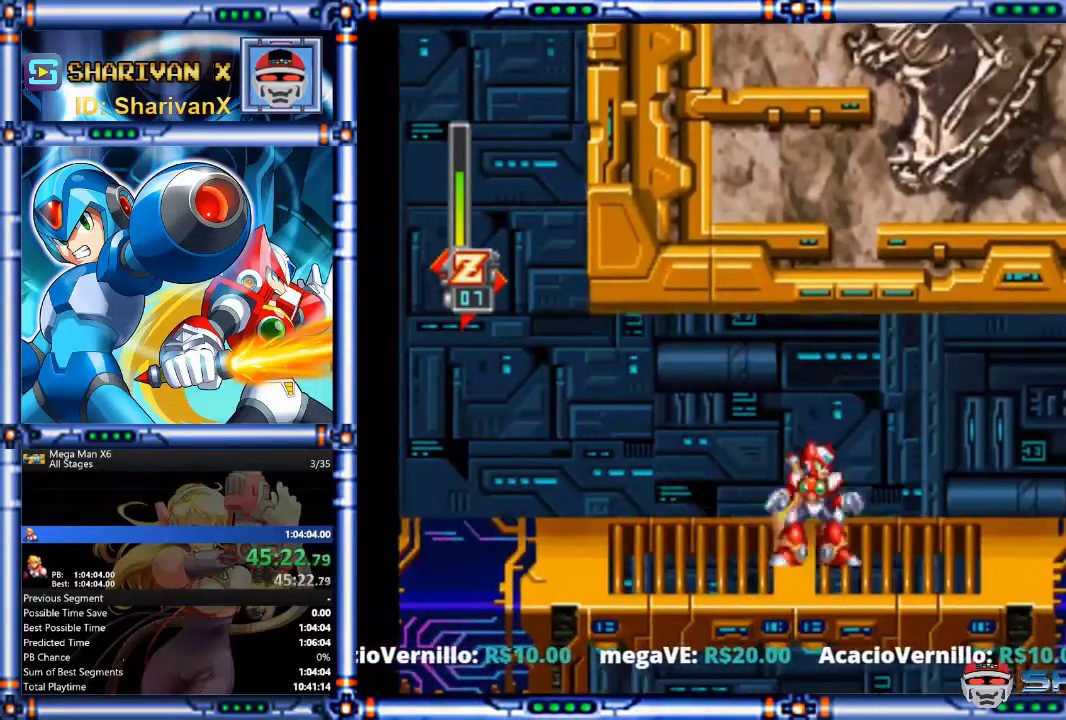
Gameplay with a controller (PlayStation layout); each line is a JSON object with the inputs held at the frame after it. "events" lists button and stick changes between this image and that frame as [ms after this image, input, new state], when the widget could be followed in between. Not read: HOME L1 L2 L3 R1 R3 SELECT SQUARE START TRIANGLE.
{"buttons": ["CROSS", "CIRCLE", "DPAD_RIGHT"], "events": [[133, "R2", "up"], [167, "DPAD_UP", "down"], [233, "DPAD_UP", "up"], [300, "CROSS", "down"]]}
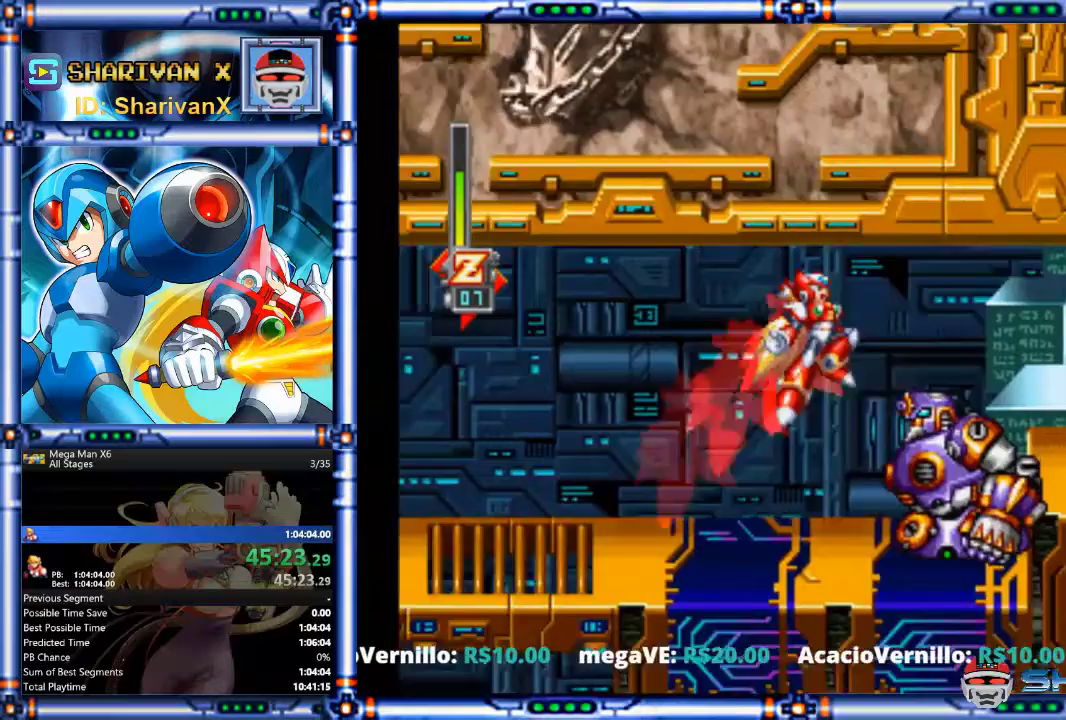
{"buttons": ["DPAD_UP", "DPAD_RIGHT"], "events": [[67, "R2", "down"], [133, "R2", "up"], [233, "DPAD_UP", "down"], [300, "DPAD_UP", "up"], [333, "R2", "down"], [367, "CIRCLE", "up"], [367, "CROSS", "up"], [400, "R2", "up"], [467, "DPAD_UP", "down"]]}
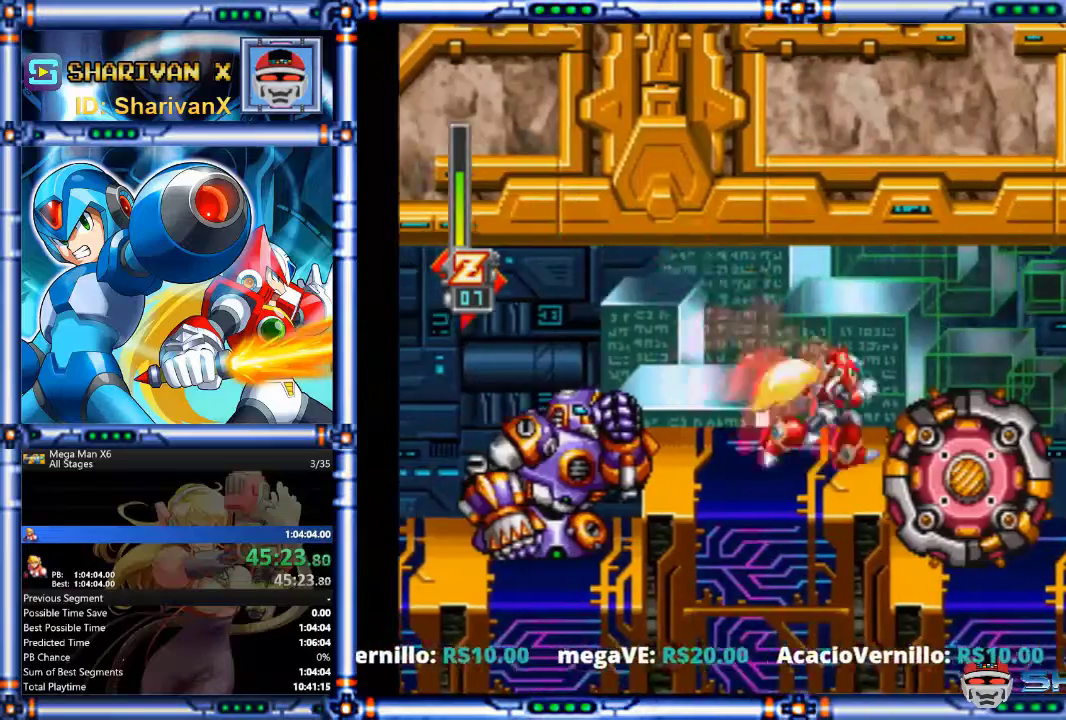
{"buttons": [], "events": [[33, "CIRCLE", "down"], [67, "CROSS", "down"], [100, "DPAD_UP", "up"], [167, "CROSS", "up"], [233, "CIRCLE", "up"], [367, "DPAD_RIGHT", "up"]]}
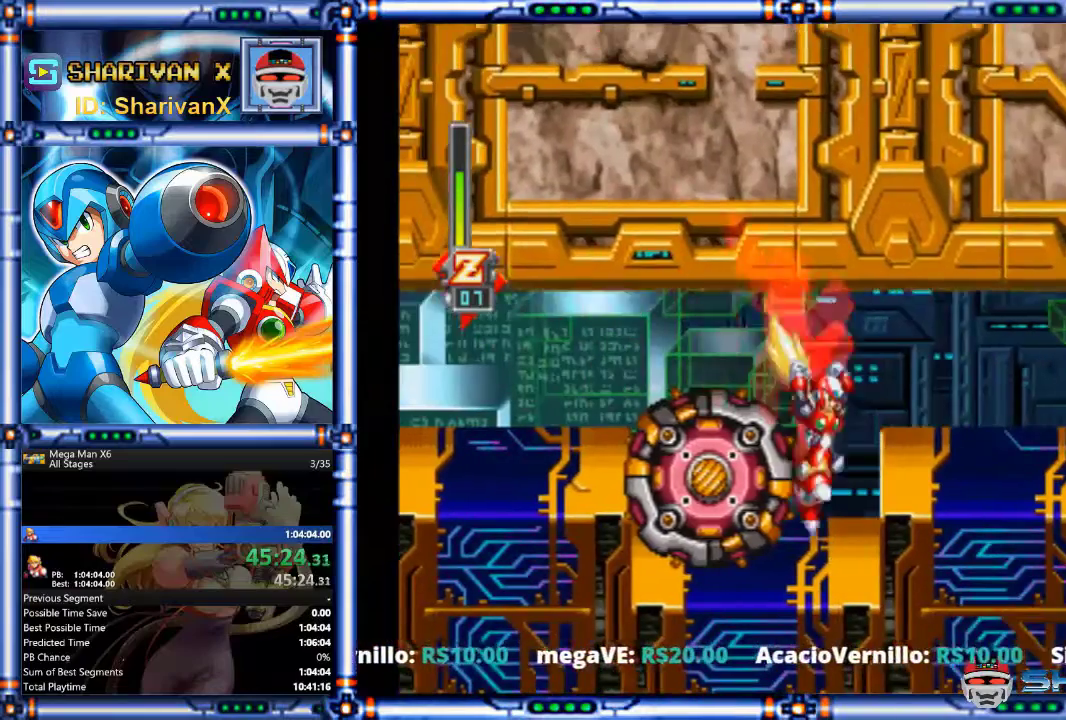
{"buttons": ["DPAD_DOWN"], "events": [[167, "DPAD_DOWN", "down"]]}
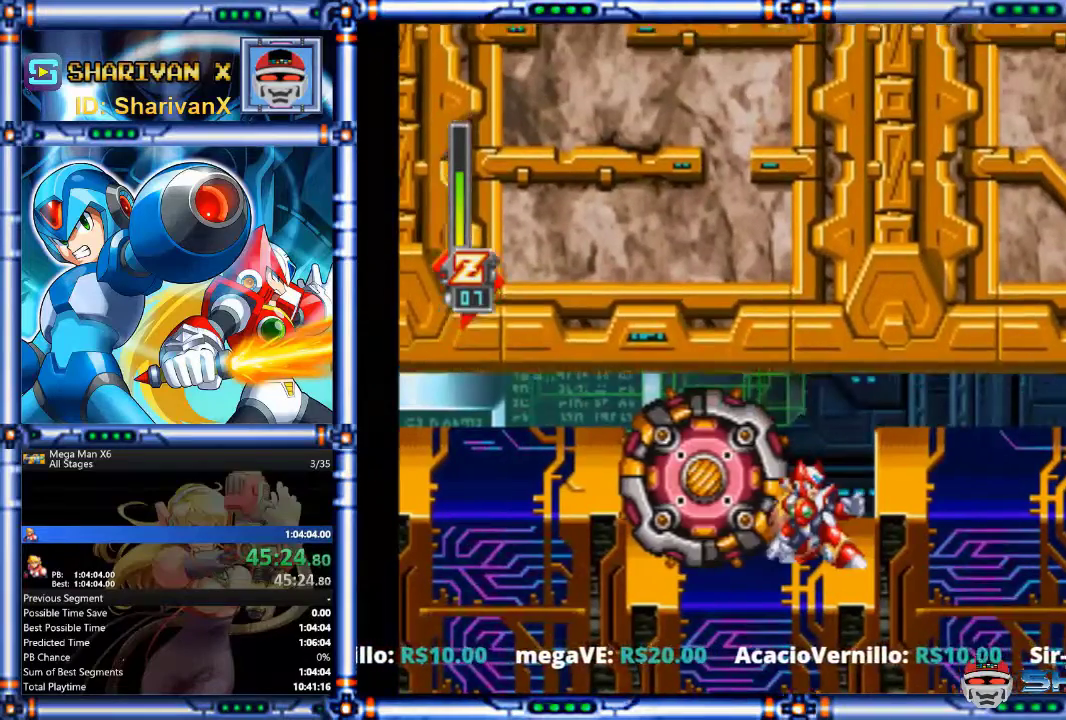
{"buttons": ["DPAD_DOWN"], "events": []}
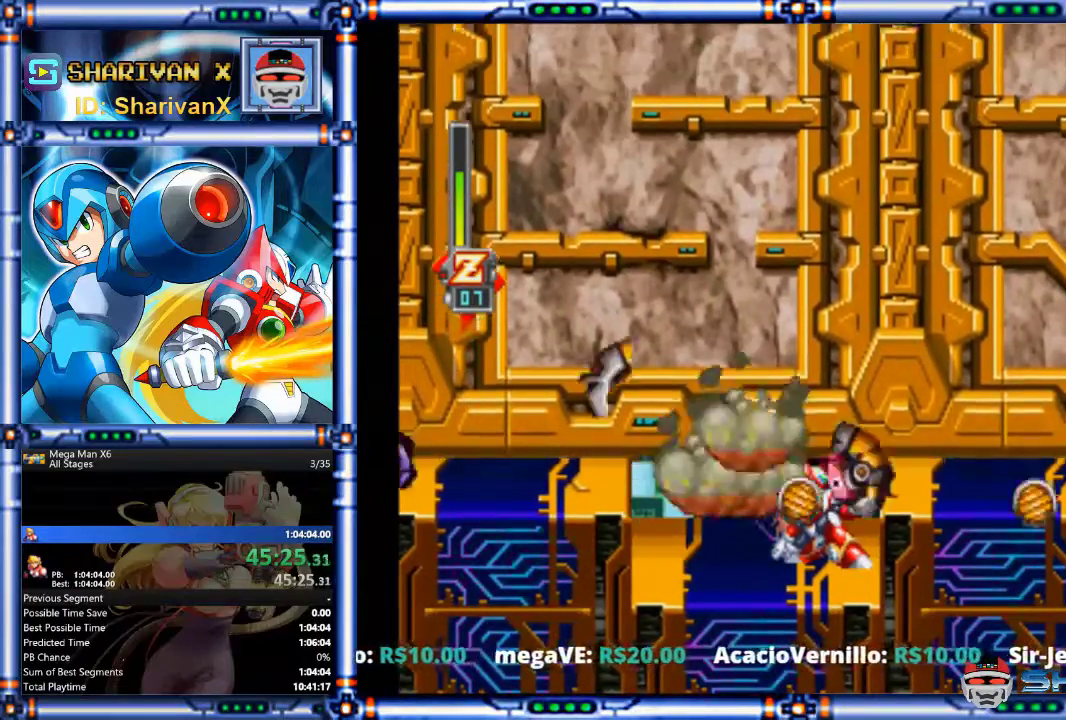
{"buttons": ["DPAD_DOWN"], "events": []}
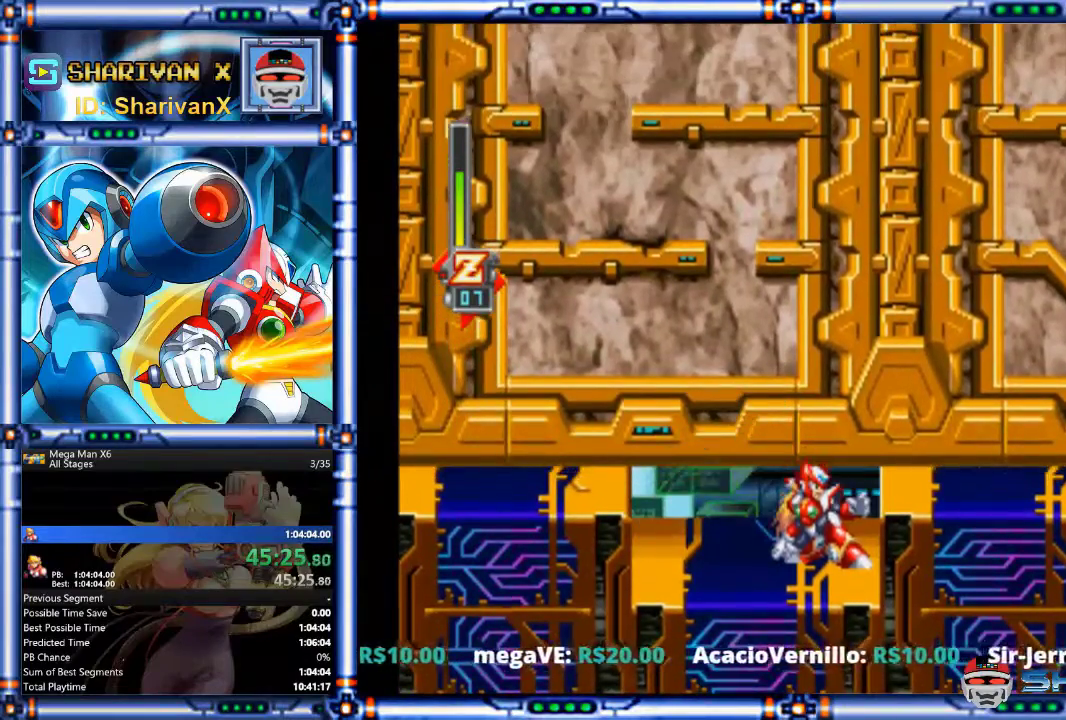
{"buttons": ["DPAD_DOWN", "DPAD_LEFT"], "events": [[267, "DPAD_LEFT", "down"]]}
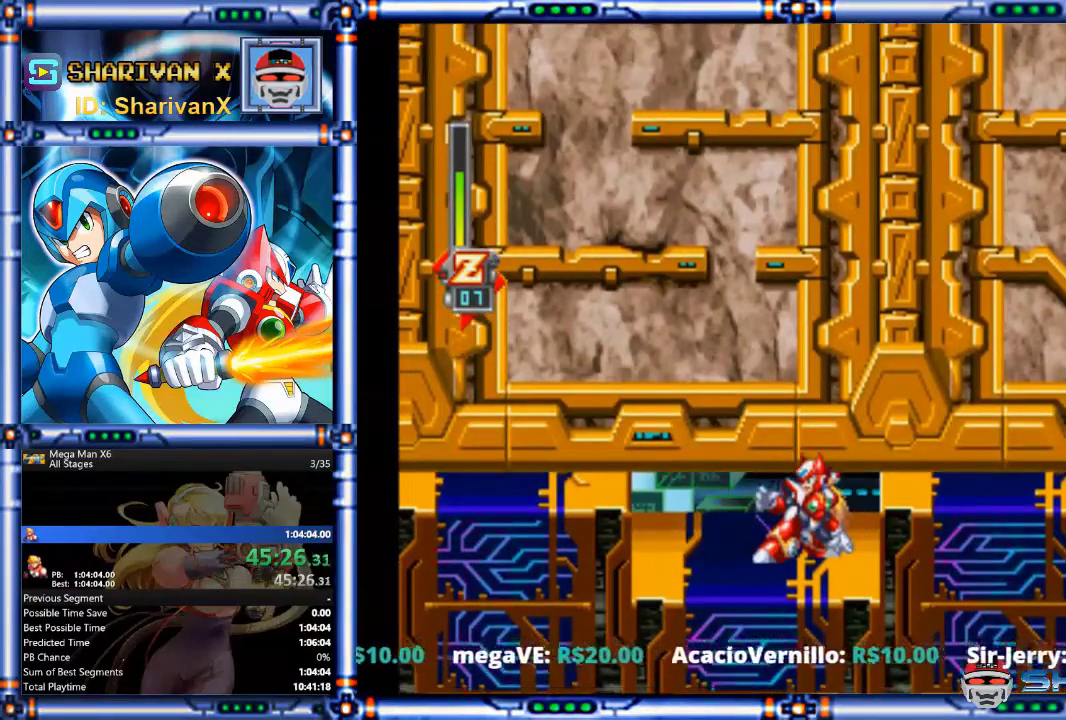
{"buttons": ["DPAD_DOWN", "DPAD_RIGHT"], "events": [[333, "DPAD_LEFT", "up"], [367, "DPAD_RIGHT", "down"]]}
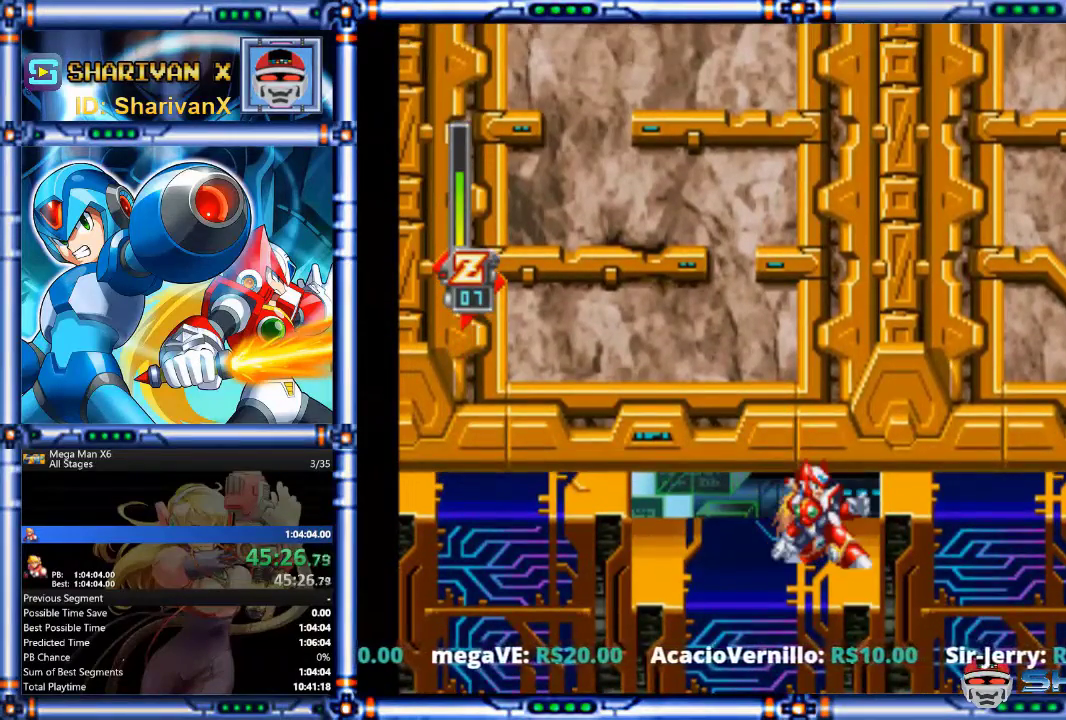
{"buttons": ["DPAD_DOWN"], "events": [[400, "DPAD_RIGHT", "up"]]}
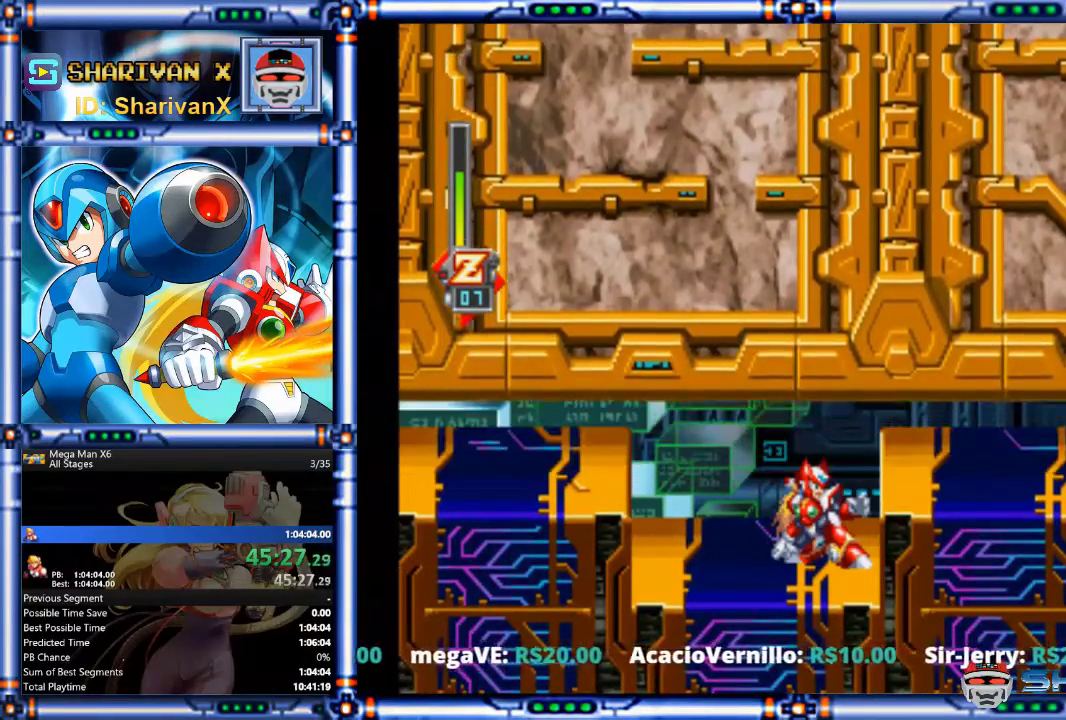
{"buttons": ["DPAD_RIGHT"], "events": [[233, "CIRCLE", "down"], [233, "DPAD_RIGHT", "down"], [267, "CROSS", "down"], [267, "DPAD_DOWN", "up"], [433, "CROSS", "up"], [467, "CIRCLE", "up"]]}
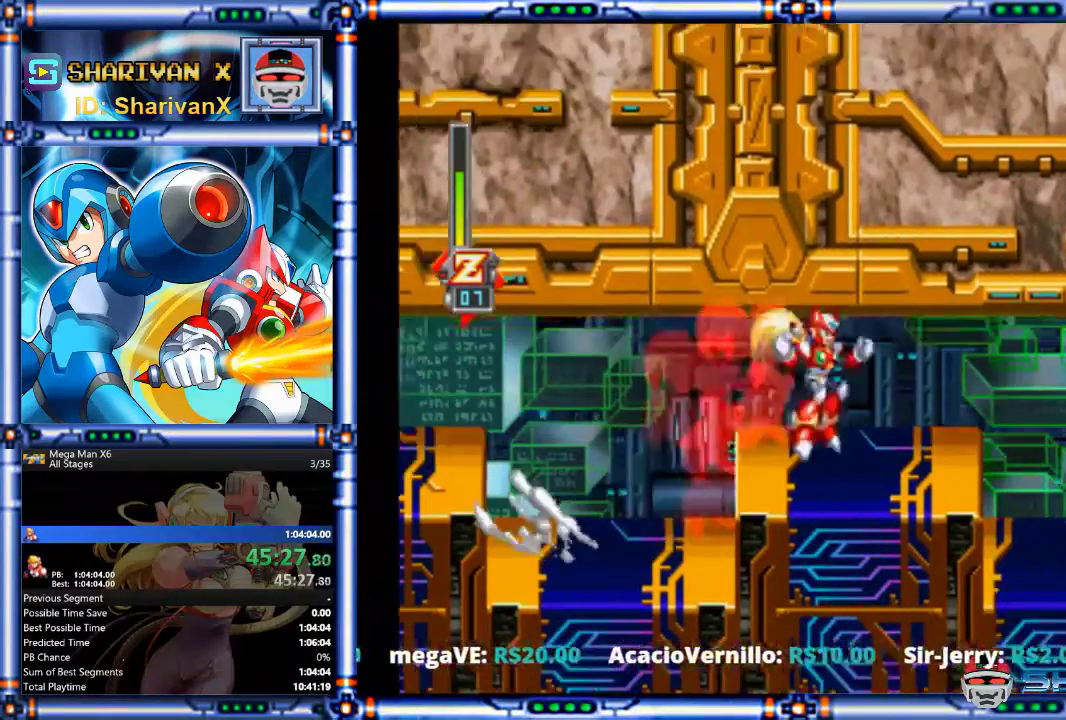
{"buttons": ["DPAD_RIGHT"], "events": [[200, "CIRCLE", "down"], [200, "CROSS", "down"], [367, "CIRCLE", "up"], [367, "CROSS", "up"]]}
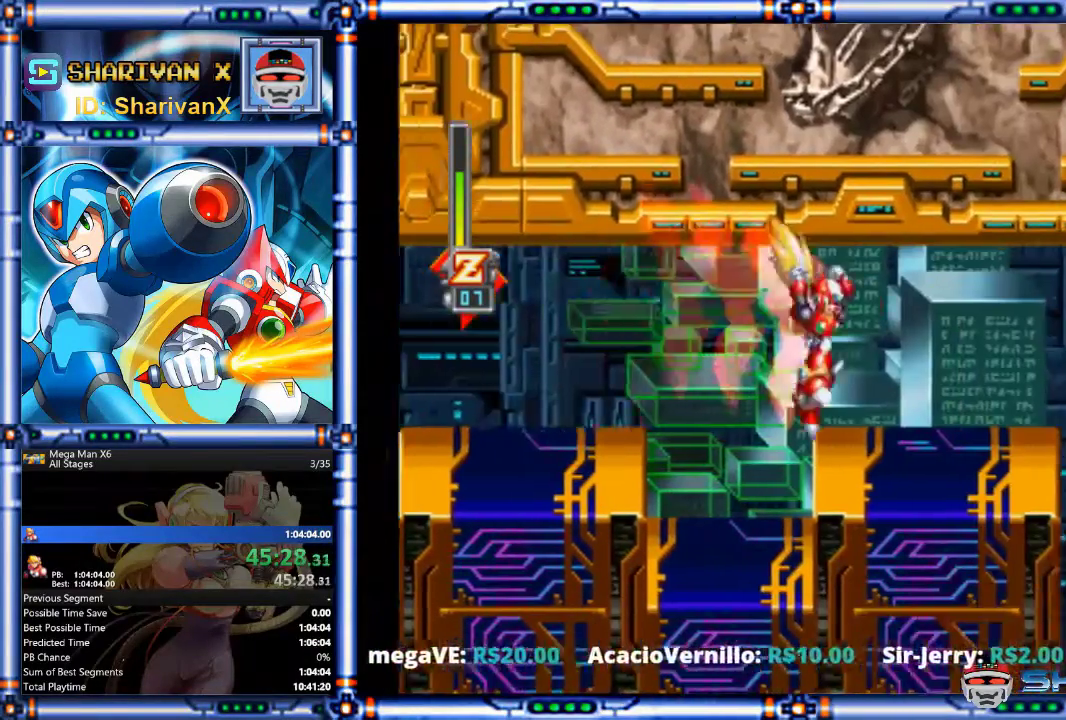
{"buttons": ["DPAD_RIGHT"], "events": [[233, "CIRCLE", "down"], [267, "CROSS", "down"], [467, "CROSS", "up"], [500, "CIRCLE", "up"]]}
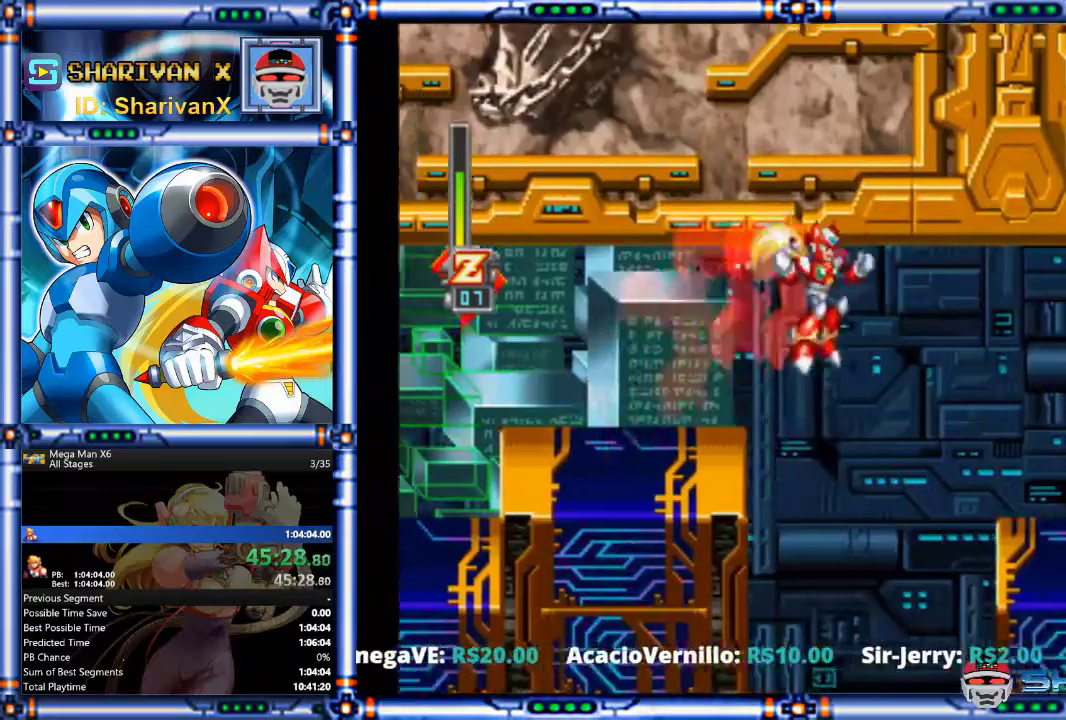
{"buttons": ["DPAD_UP", "DPAD_RIGHT"], "events": [[67, "DPAD_UP", "down"], [167, "R2", "down"], [233, "R2", "up"]]}